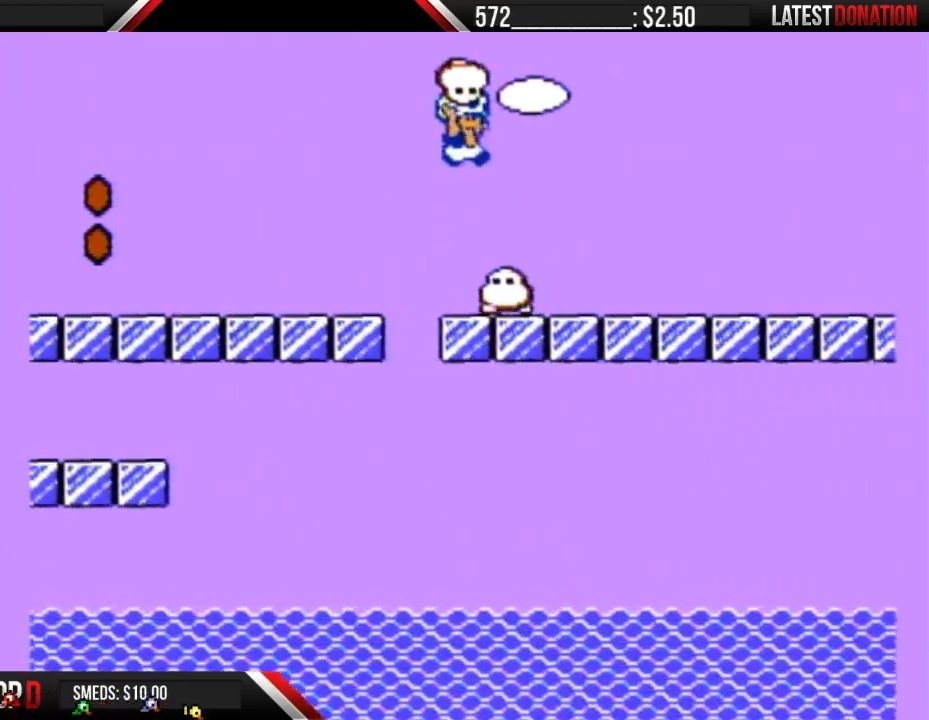
Gameplay with a controller (Nintendo layout); each line is a JSON object with the inputs held at the frame after it. "events" lists button and stick changes between this image and that frame as [ms after this image, input, new state], when the widget could be followed in between. Not read: L3 R3.
{"buttons": ["B", "DPAD_RIGHT"], "events": [[450, "A", "up"]]}
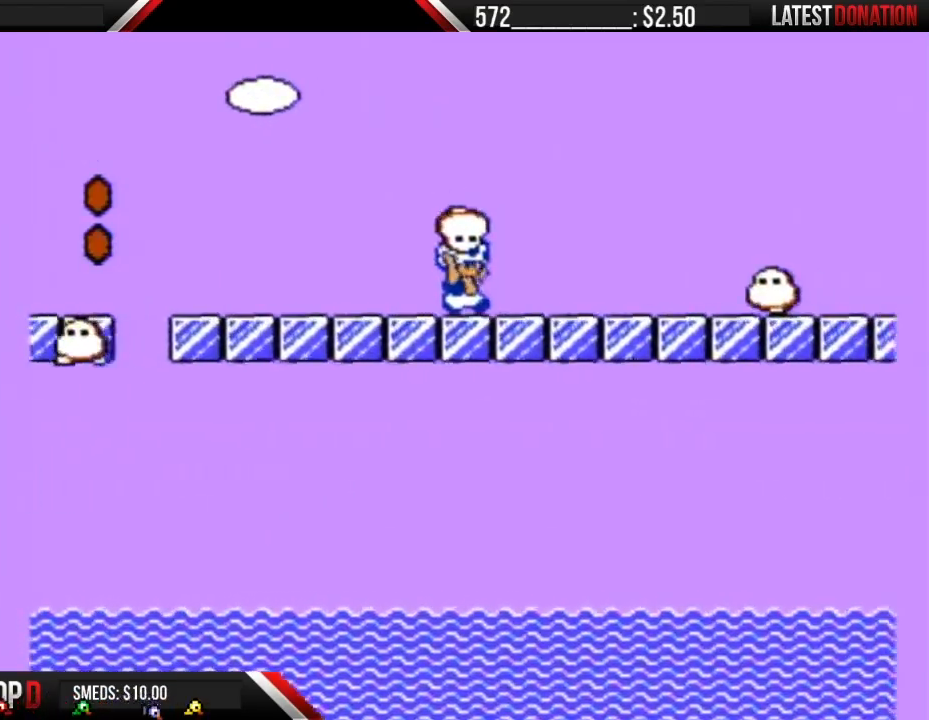
{"buttons": ["B", "DPAD_RIGHT"], "events": [[267, "A", "down"], [367, "A", "up"]]}
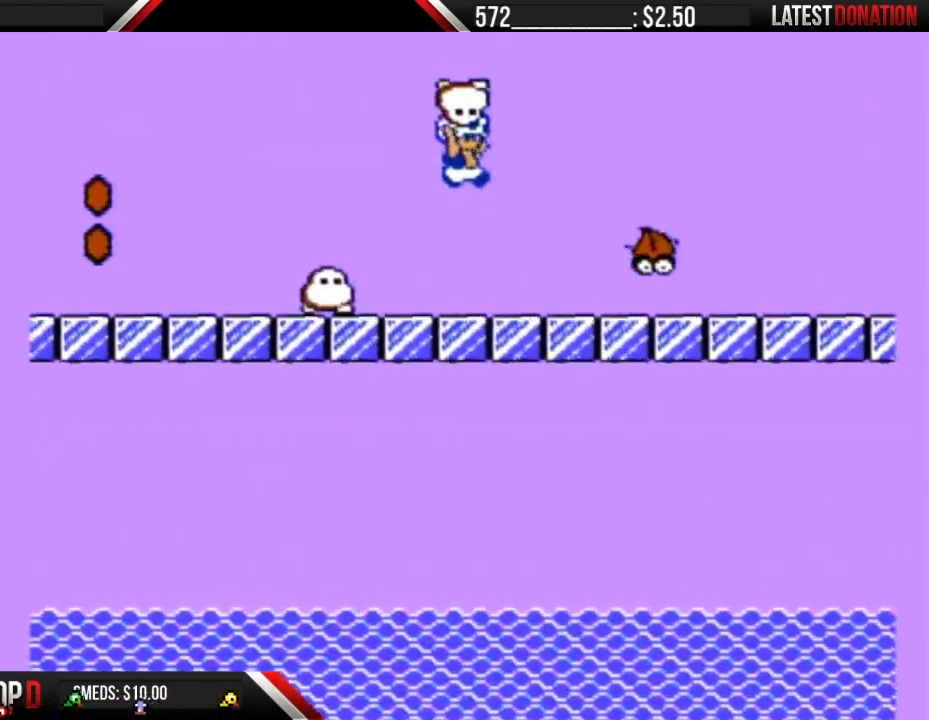
{"buttons": ["B", "DPAD_RIGHT"], "events": []}
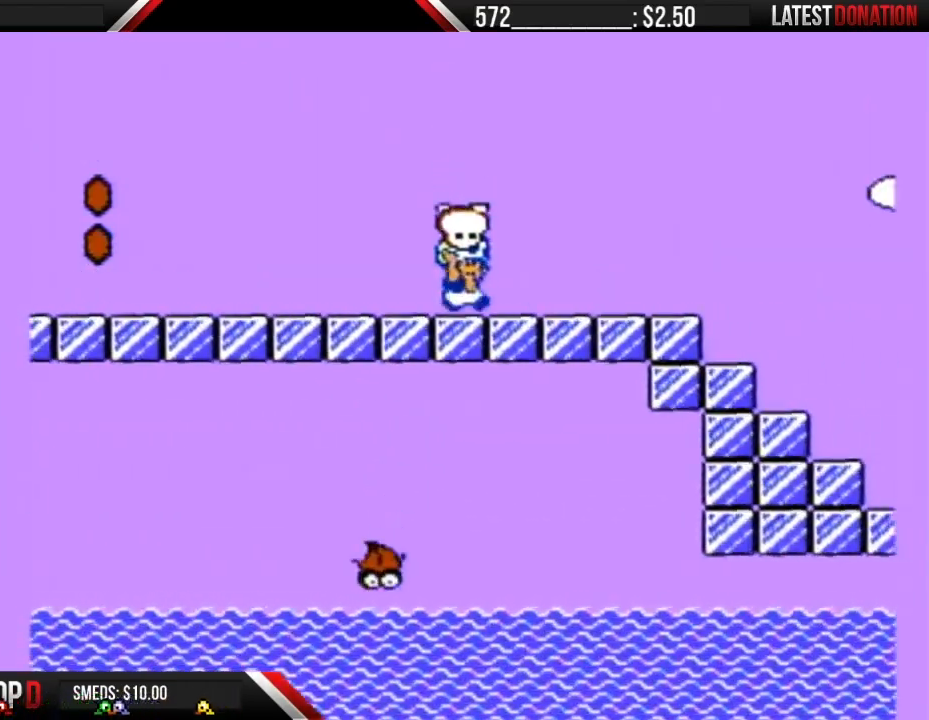
{"buttons": ["B", "DPAD_RIGHT"], "events": [[300, "A", "down"], [417, "A", "up"]]}
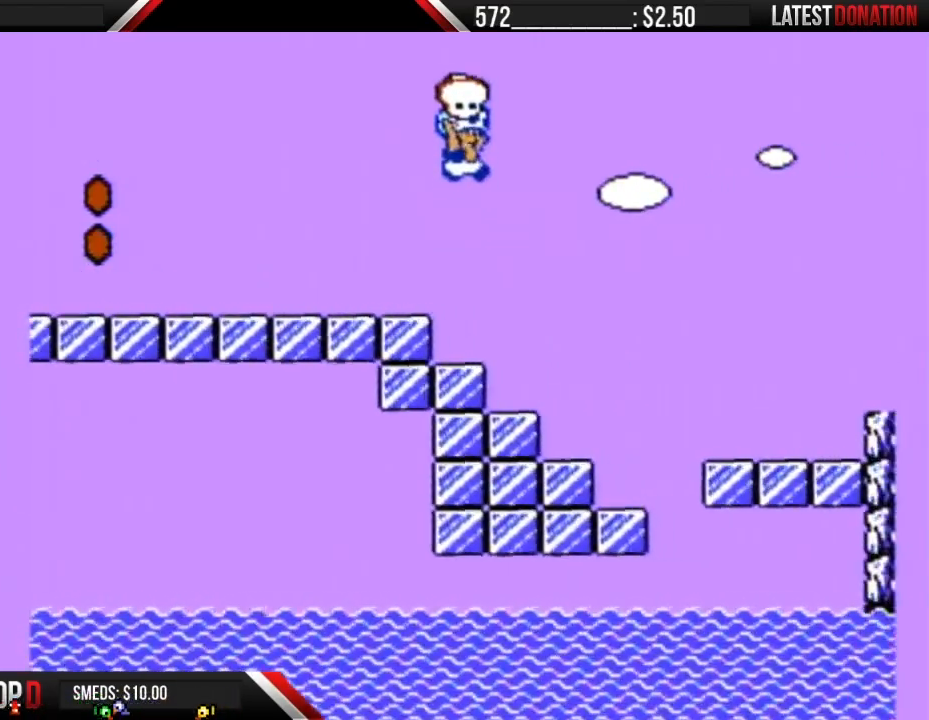
{"buttons": ["B", "DPAD_RIGHT"], "events": []}
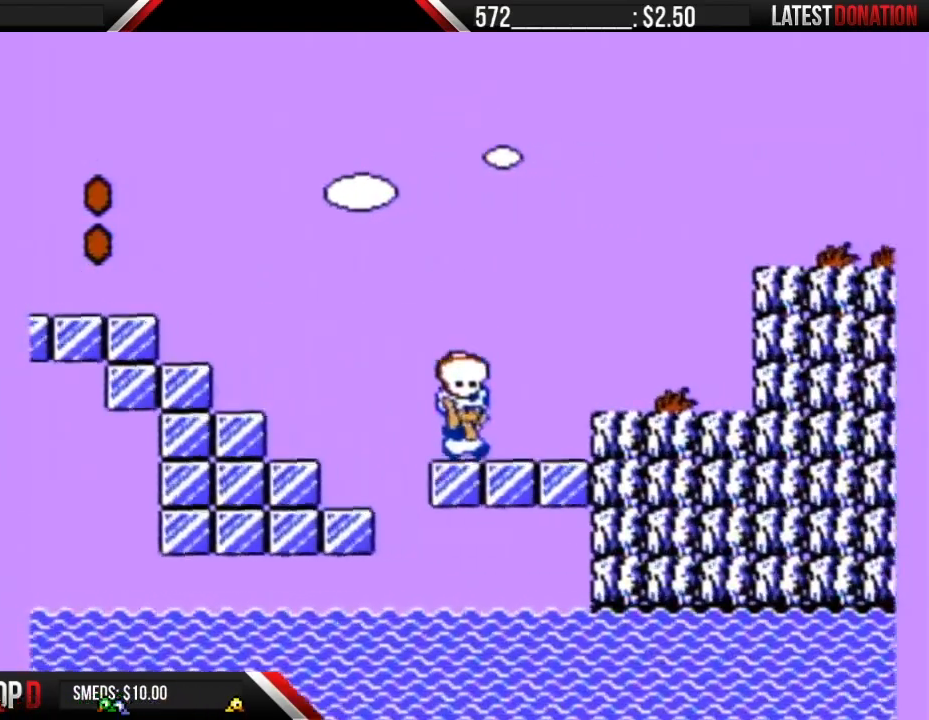
{"buttons": ["B", "DPAD_RIGHT"], "events": [[83, "A", "down"], [117, "A", "up"], [117, "DPAD_LEFT", "down"], [117, "DPAD_RIGHT", "up"], [333, "DPAD_LEFT", "up"], [417, "DPAD_RIGHT", "down"]]}
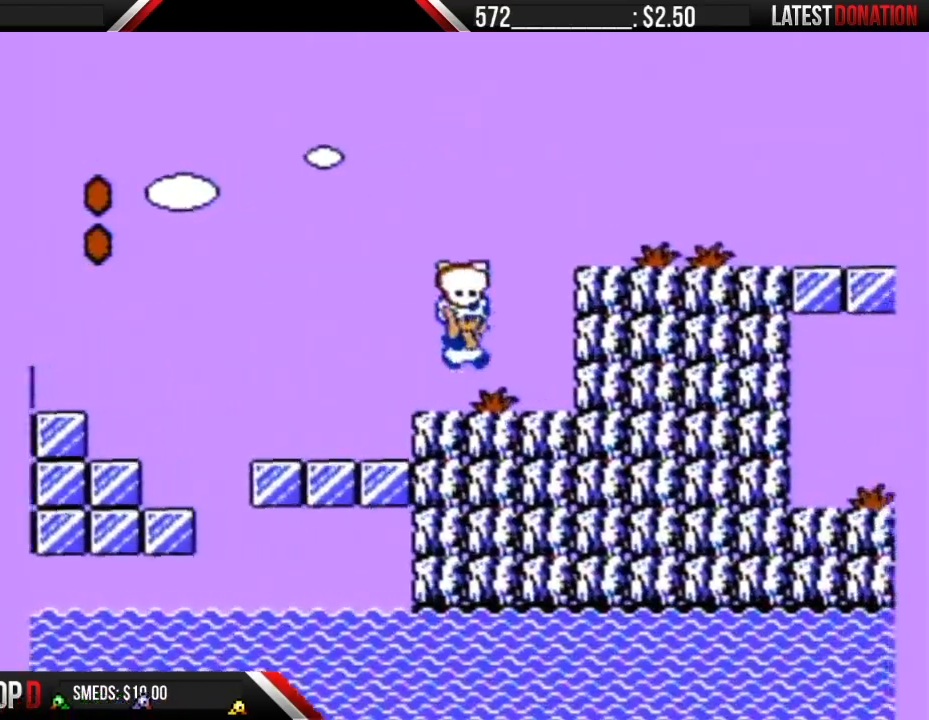
{"buttons": ["B", "DPAD_RIGHT"], "events": [[17, "A", "down"], [233, "A", "up"]]}
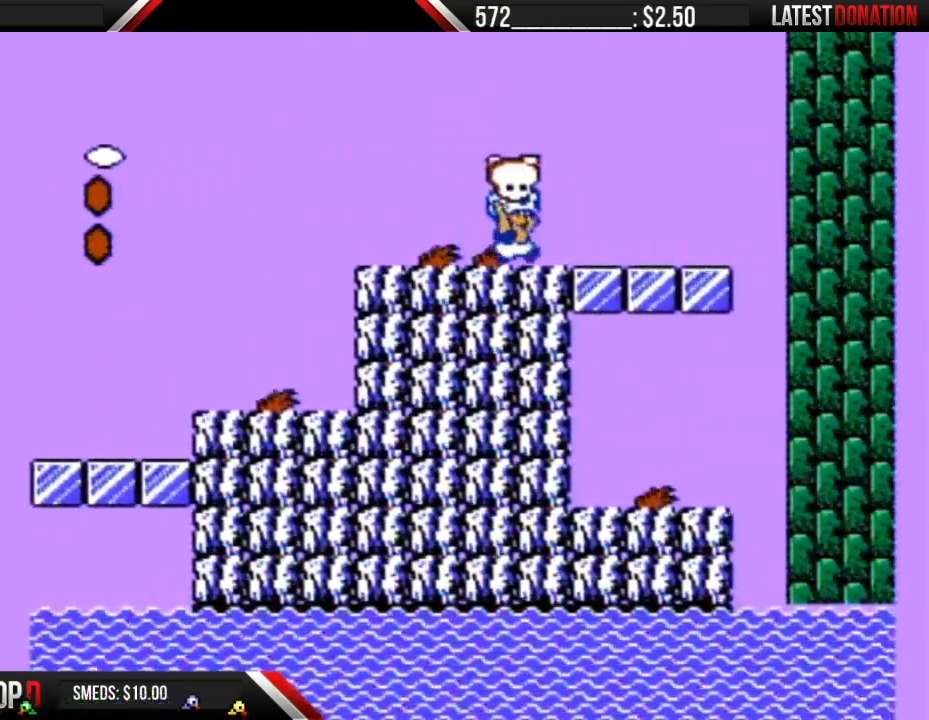
{"buttons": ["B"], "events": [[483, "DPAD_RIGHT", "up"]]}
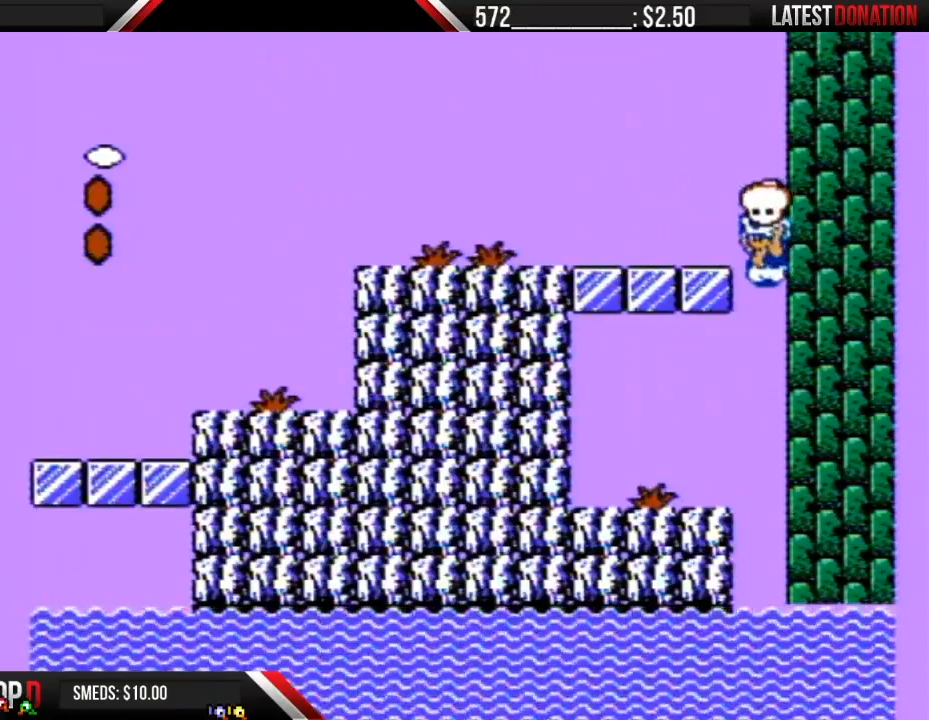
{"buttons": ["B"], "events": [[17, "DPAD_LEFT", "down"], [200, "B", "up"], [333, "B", "down"], [400, "B", "up"], [417, "DPAD_LEFT", "up"], [483, "B", "down"]]}
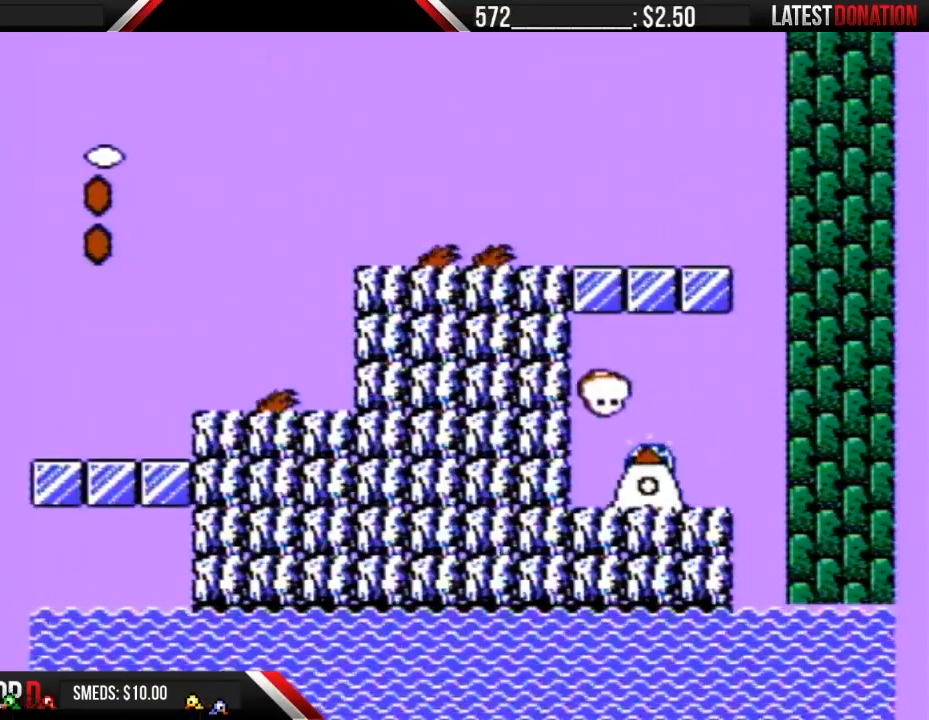
{"buttons": [], "events": [[483, "B", "up"]]}
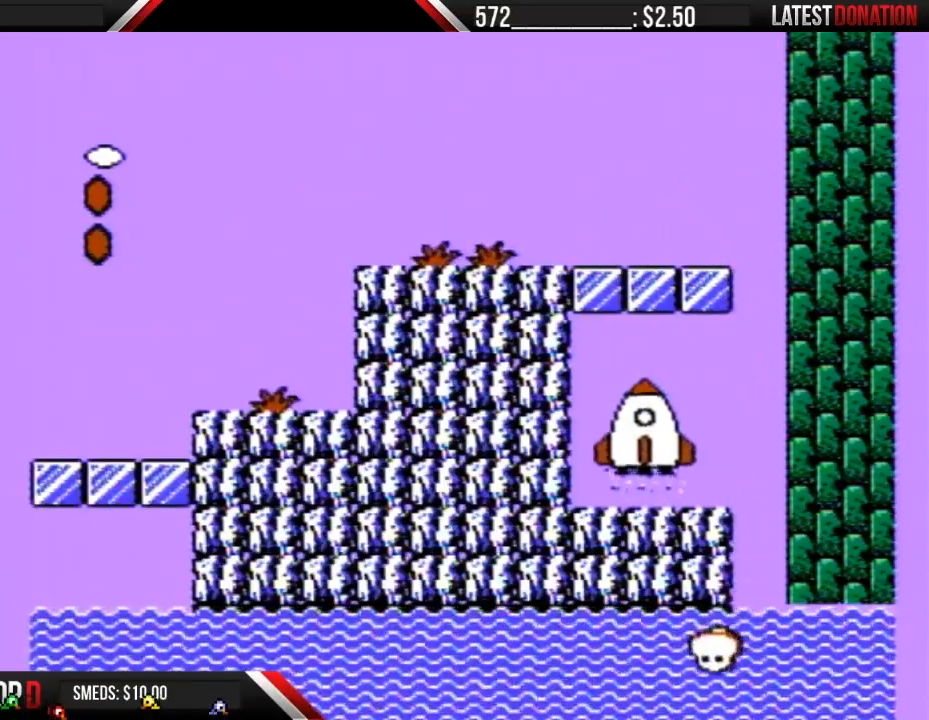
{"buttons": ["B"], "events": [[483, "B", "down"]]}
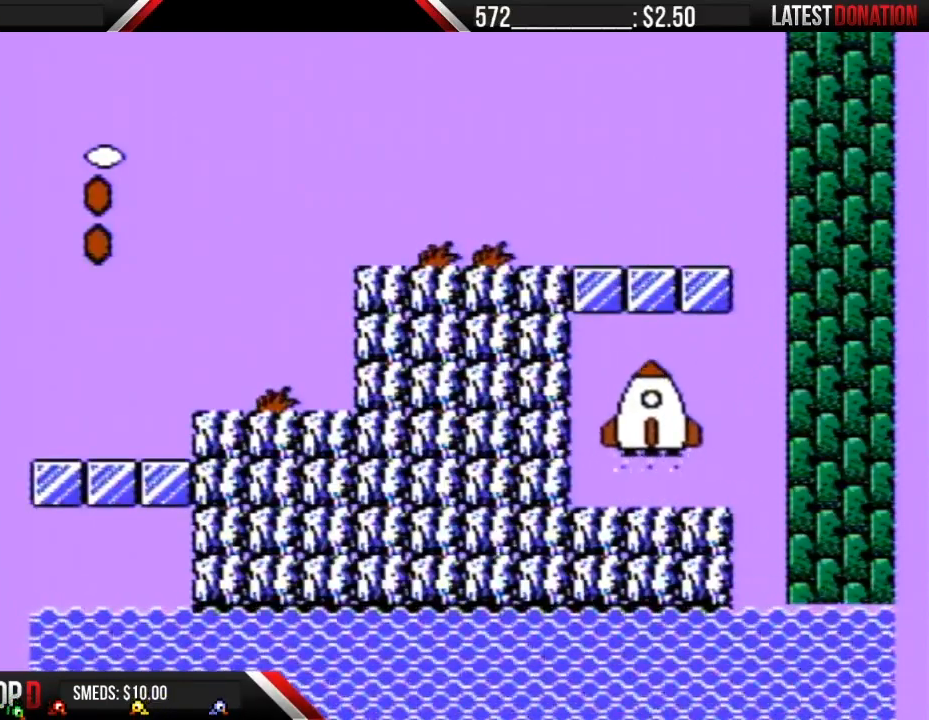
{"buttons": ["B"], "events": [[17, "B", "up"], [133, "B", "down"], [200, "B", "up"], [333, "B", "down"], [367, "B", "up"], [483, "B", "down"]]}
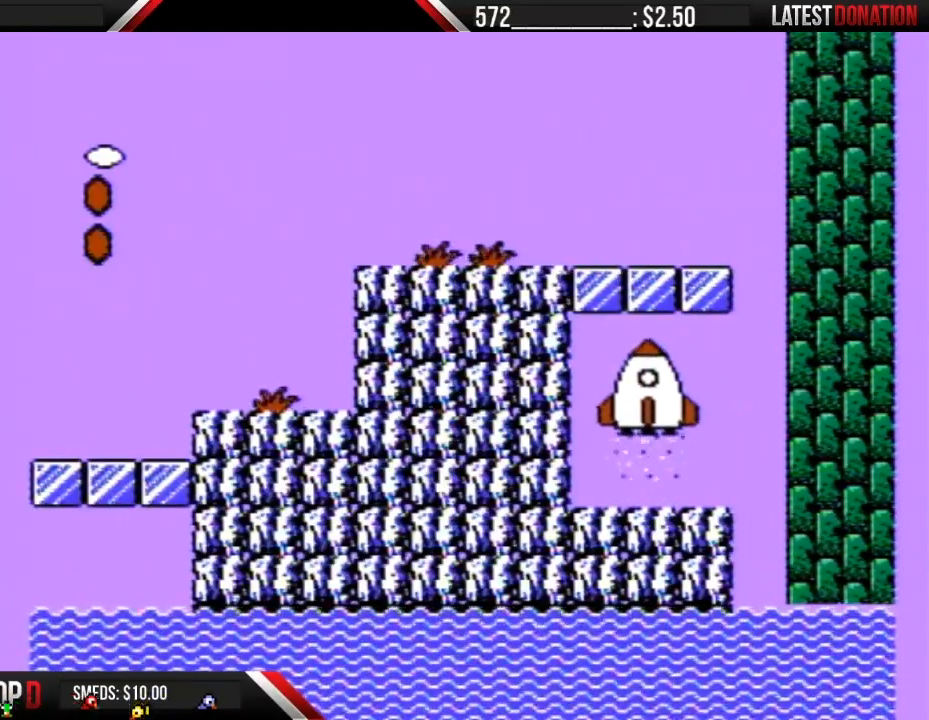
{"buttons": [], "events": [[17, "B", "up"], [50, "A", "down"], [117, "A", "up"], [133, "B", "down"], [167, "B", "up"], [300, "B", "down"], [367, "B", "up"], [450, "B", "down"], [483, "B", "up"]]}
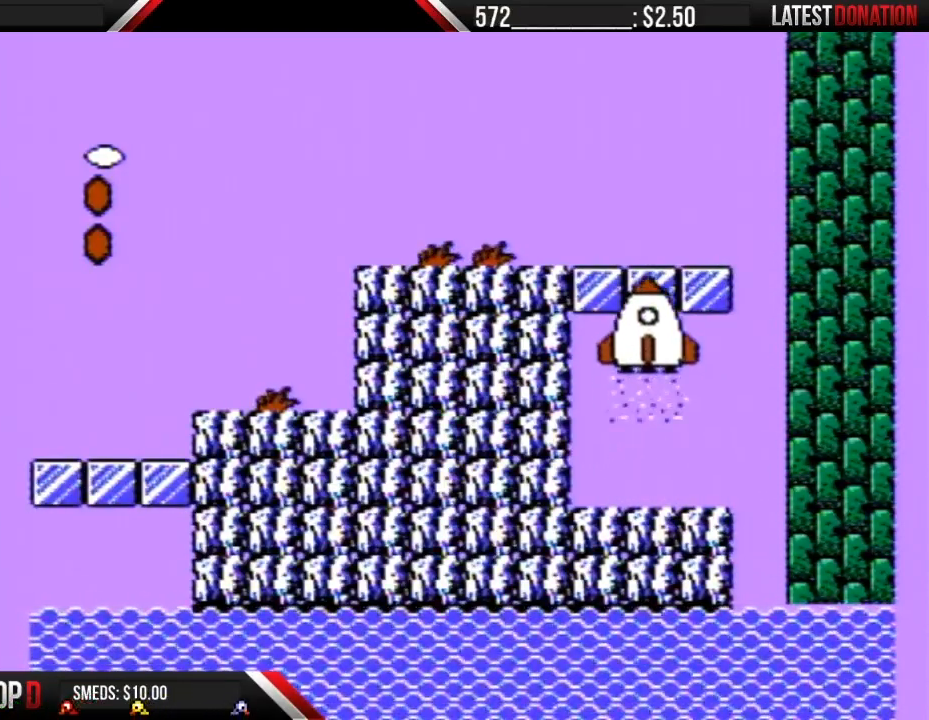
{"buttons": [], "events": [[267, "B", "down"], [300, "B", "up"], [367, "A", "down"], [383, "A", "up"], [450, "B", "down"], [483, "B", "up"]]}
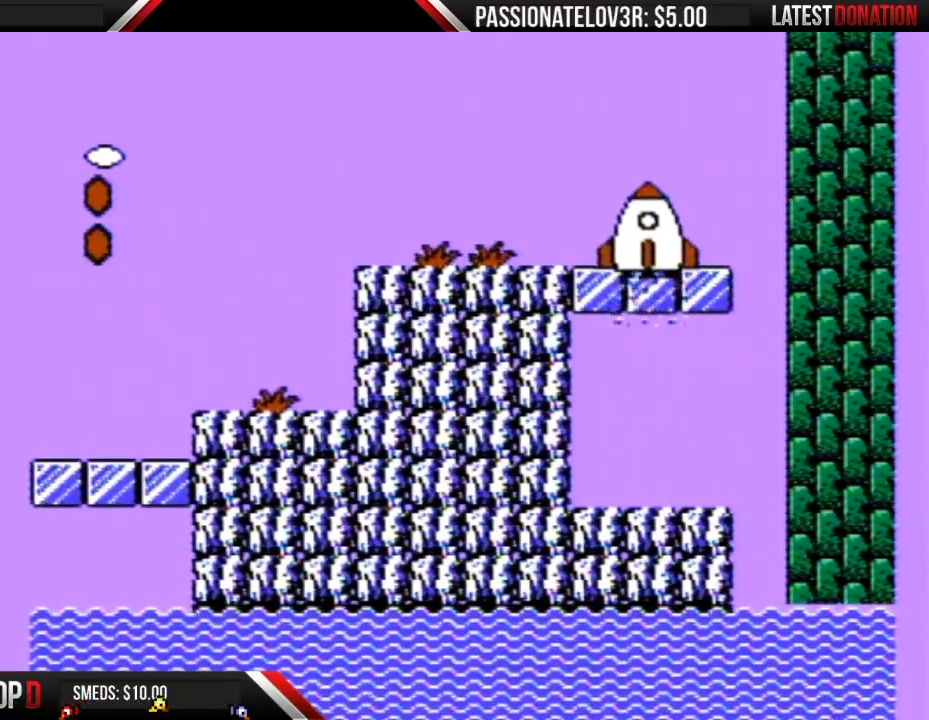
{"buttons": [], "events": [[17, "A", "down"], [50, "A", "up"], [100, "B", "down"], [133, "B", "up"], [167, "A", "down"], [200, "A", "up"], [267, "B", "down"], [300, "B", "up"], [333, "A", "down"], [367, "A", "up"], [417, "B", "down"], [450, "B", "up"]]}
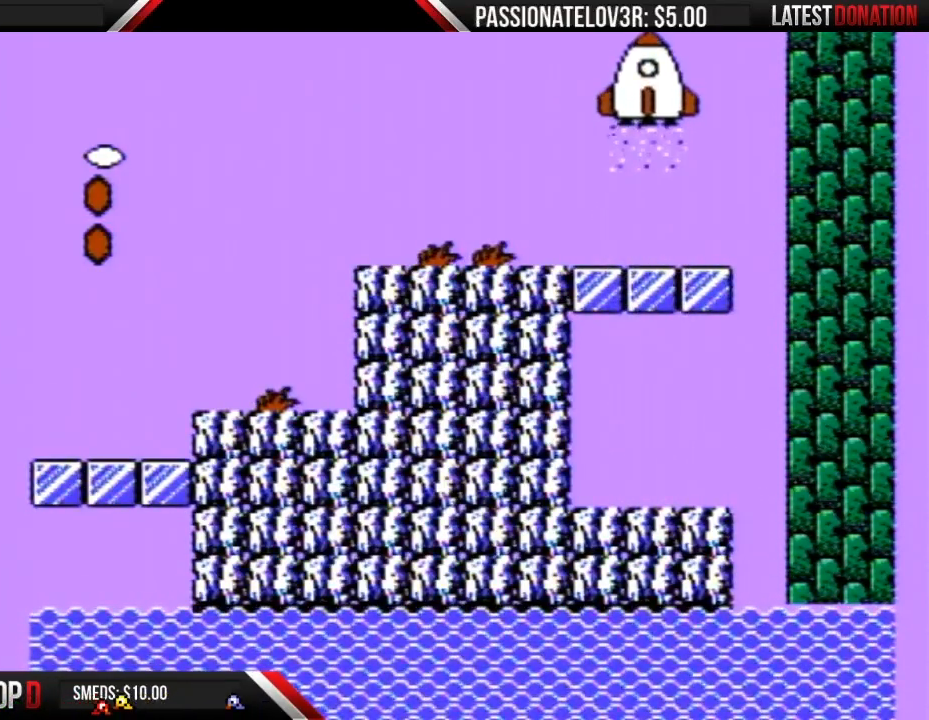
{"buttons": ["B"], "events": [[483, "B", "down"]]}
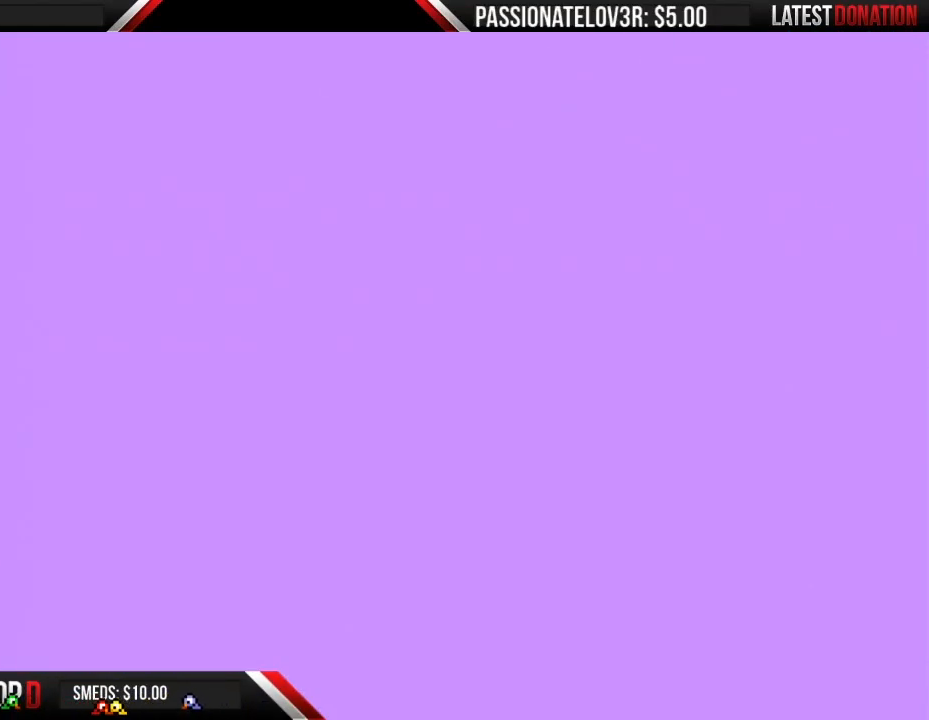
{"buttons": ["B", "DPAD_RIGHT"], "events": [[383, "DPAD_RIGHT", "down"]]}
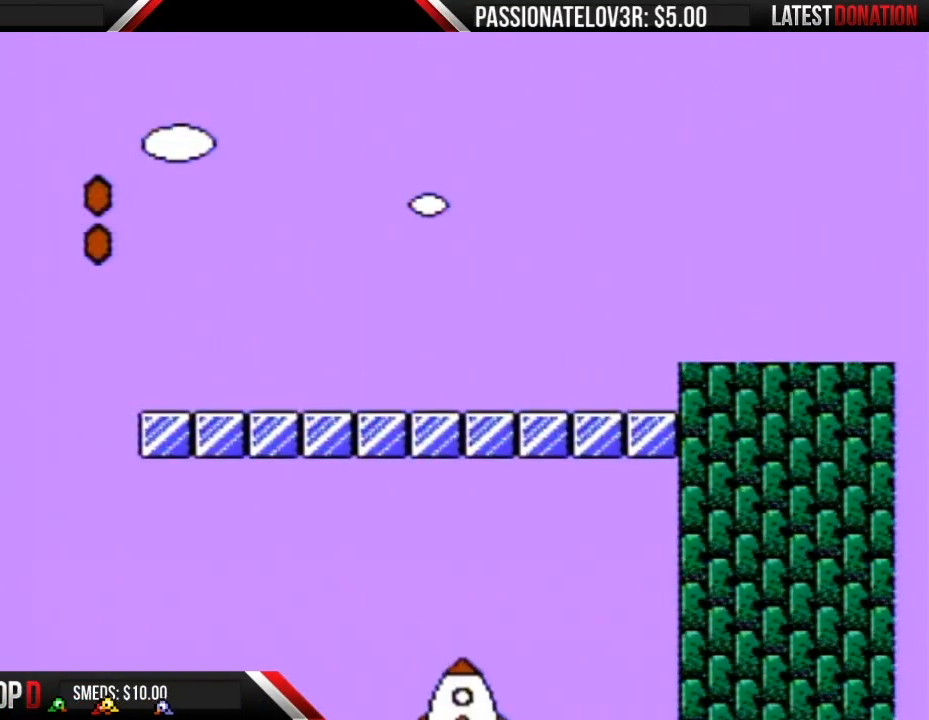
{"buttons": ["B", "DPAD_RIGHT"], "events": []}
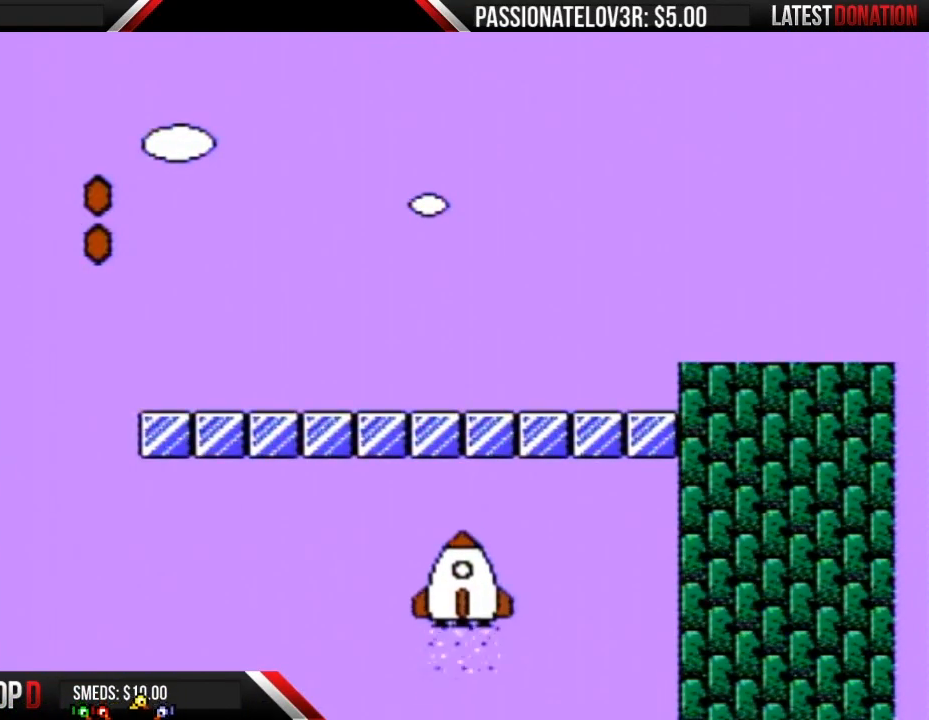
{"buttons": ["B", "DPAD_RIGHT"], "events": []}
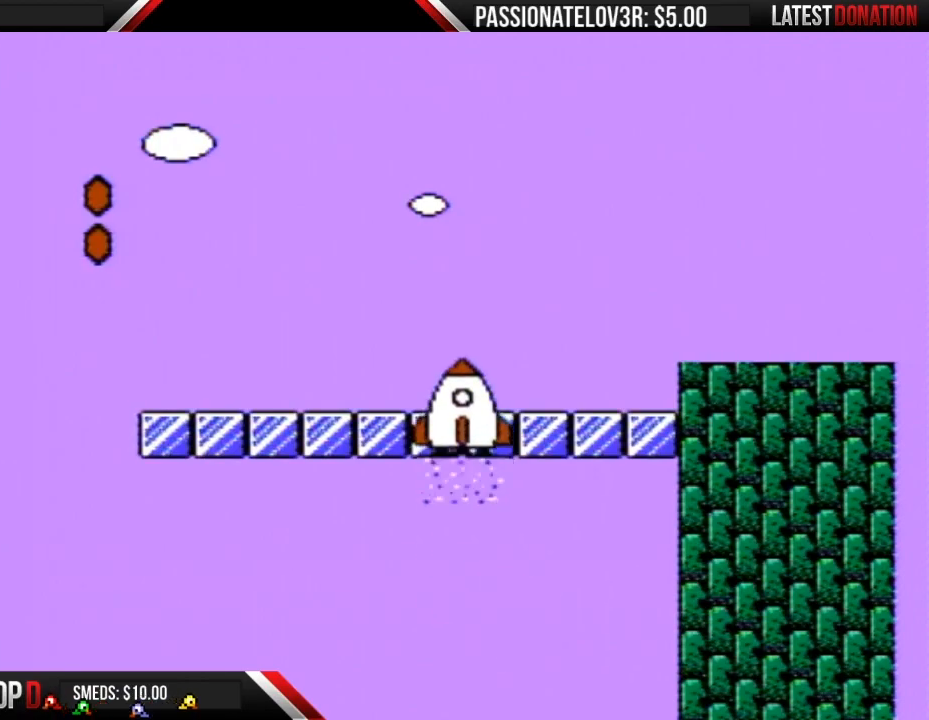
{"buttons": ["B", "DPAD_RIGHT"], "events": []}
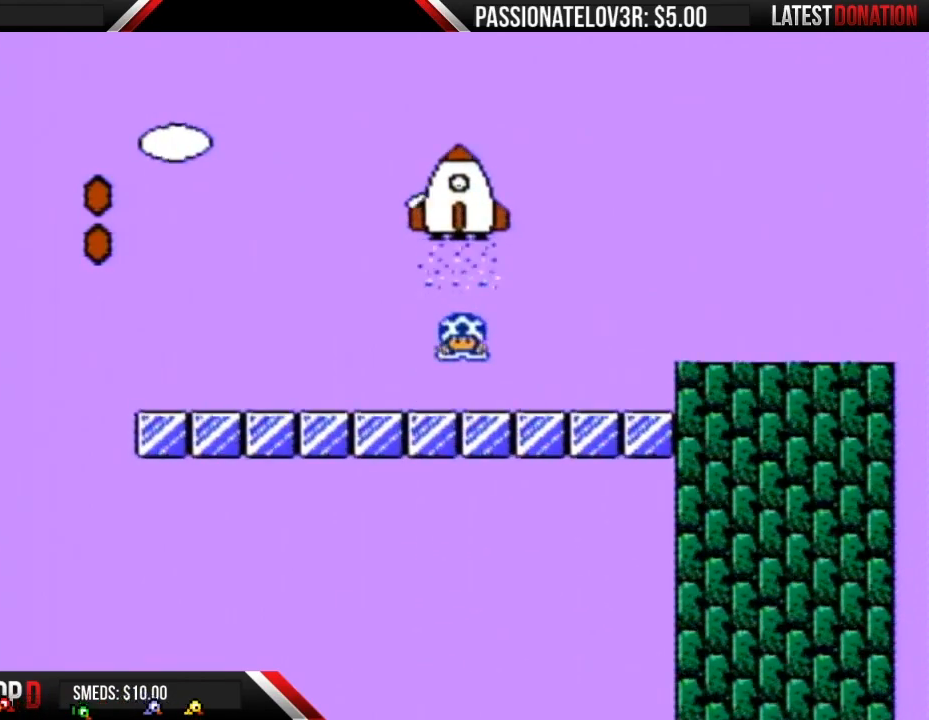
{"buttons": ["A", "B", "DPAD_RIGHT"], "events": [[383, "A", "down"]]}
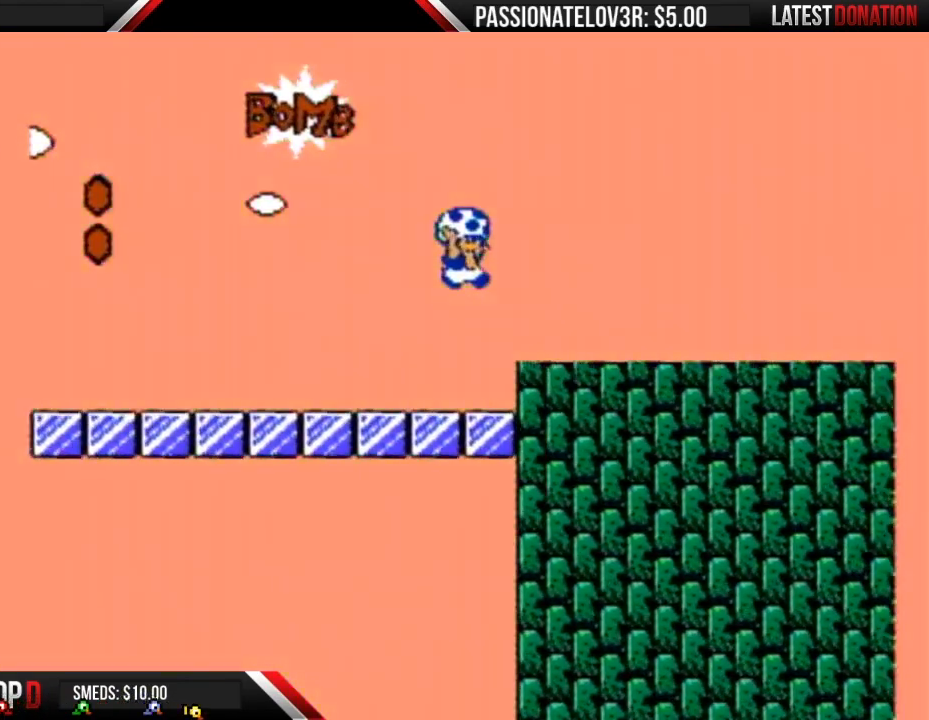
{"buttons": ["B", "DPAD_RIGHT"], "events": [[450, "A", "up"]]}
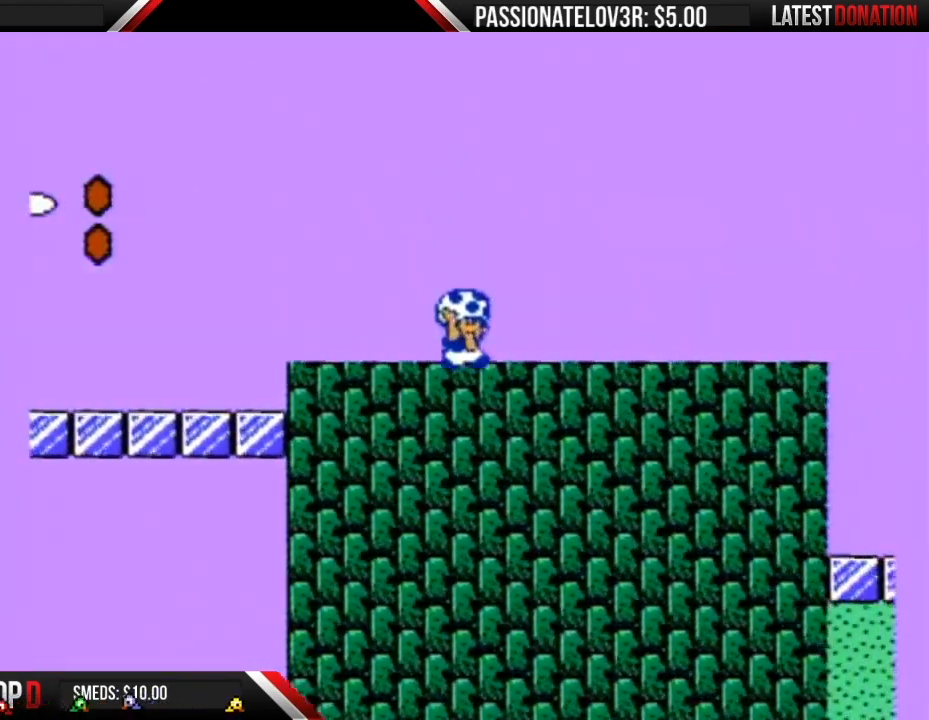
{"buttons": ["B", "DPAD_RIGHT"], "events": []}
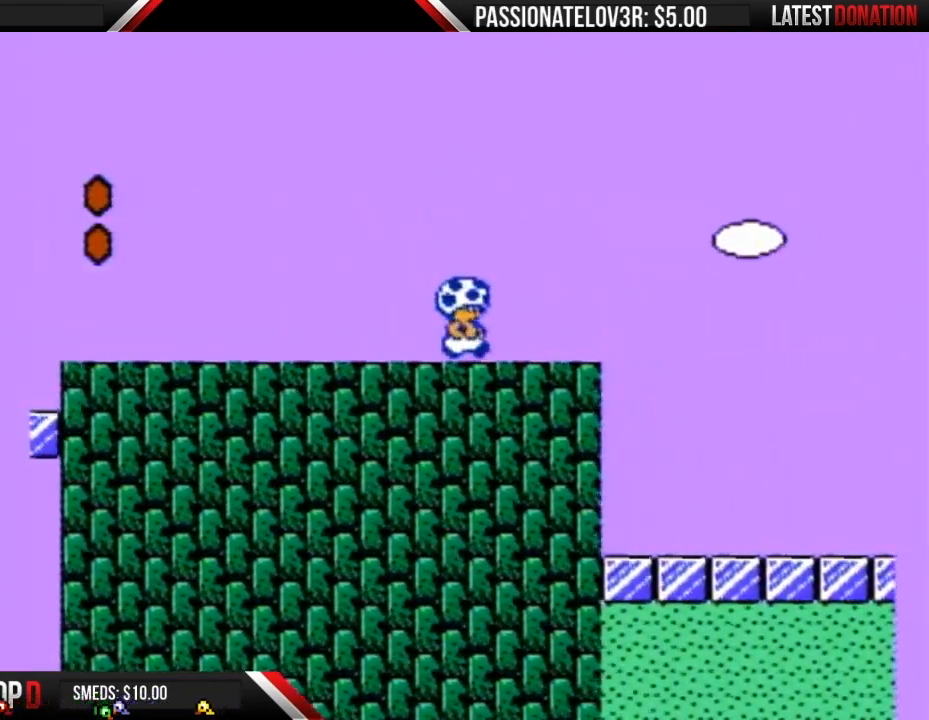
{"buttons": ["B", "DPAD_RIGHT"], "events": []}
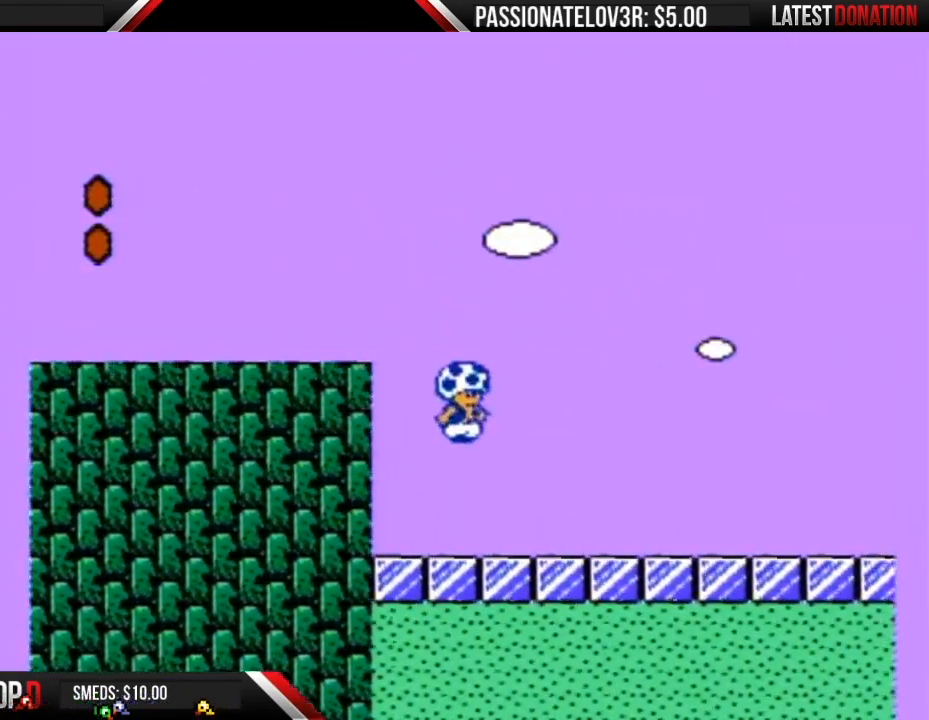
{"buttons": ["B", "DPAD_RIGHT"], "events": []}
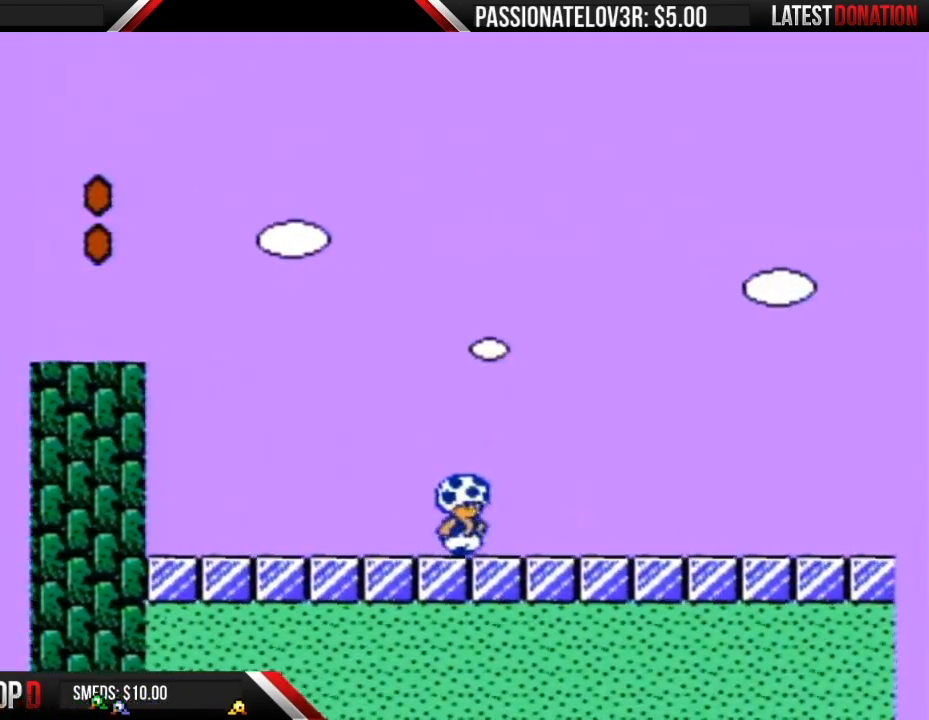
{"buttons": ["A", "B", "DPAD_RIGHT"], "events": [[417, "A", "down"]]}
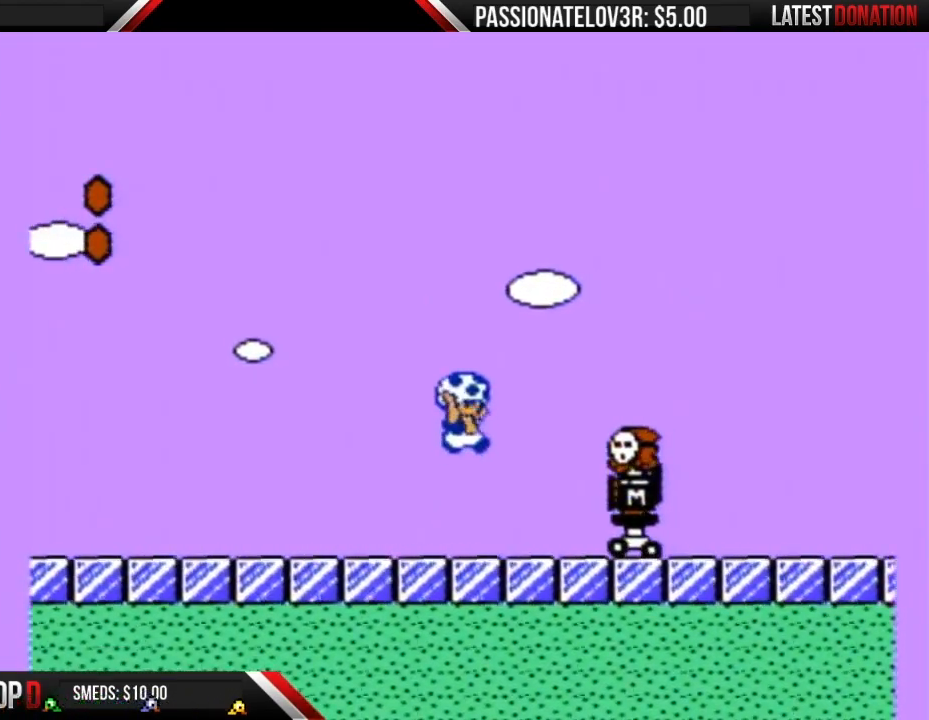
{"buttons": ["B", "DPAD_RIGHT"], "events": [[117, "A", "up"], [267, "B", "up"], [333, "B", "down"]]}
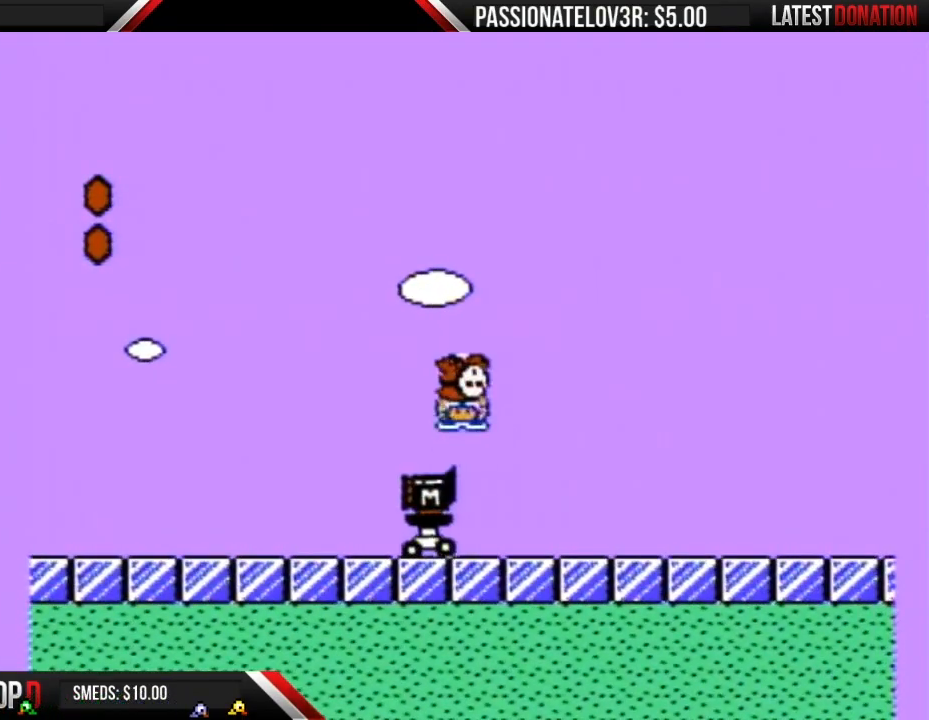
{"buttons": ["B", "DPAD_RIGHT"], "events": []}
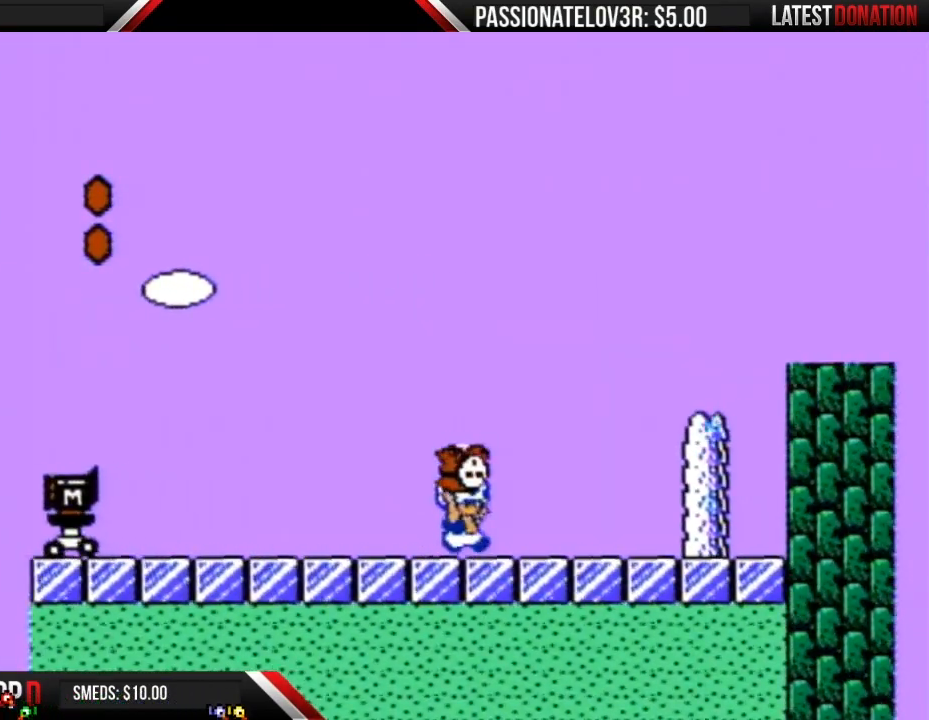
{"buttons": ["B", "DPAD_RIGHT"], "events": [[100, "A", "down"], [333, "A", "up"]]}
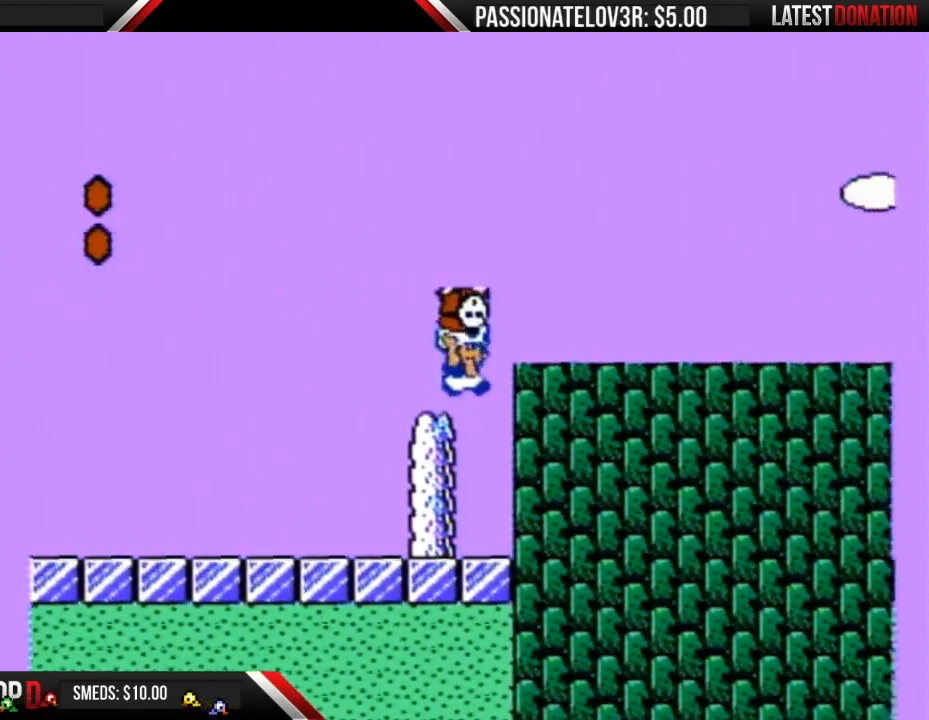
{"buttons": ["B", "DPAD_RIGHT"], "events": [[50, "A", "down"], [133, "A", "up"]]}